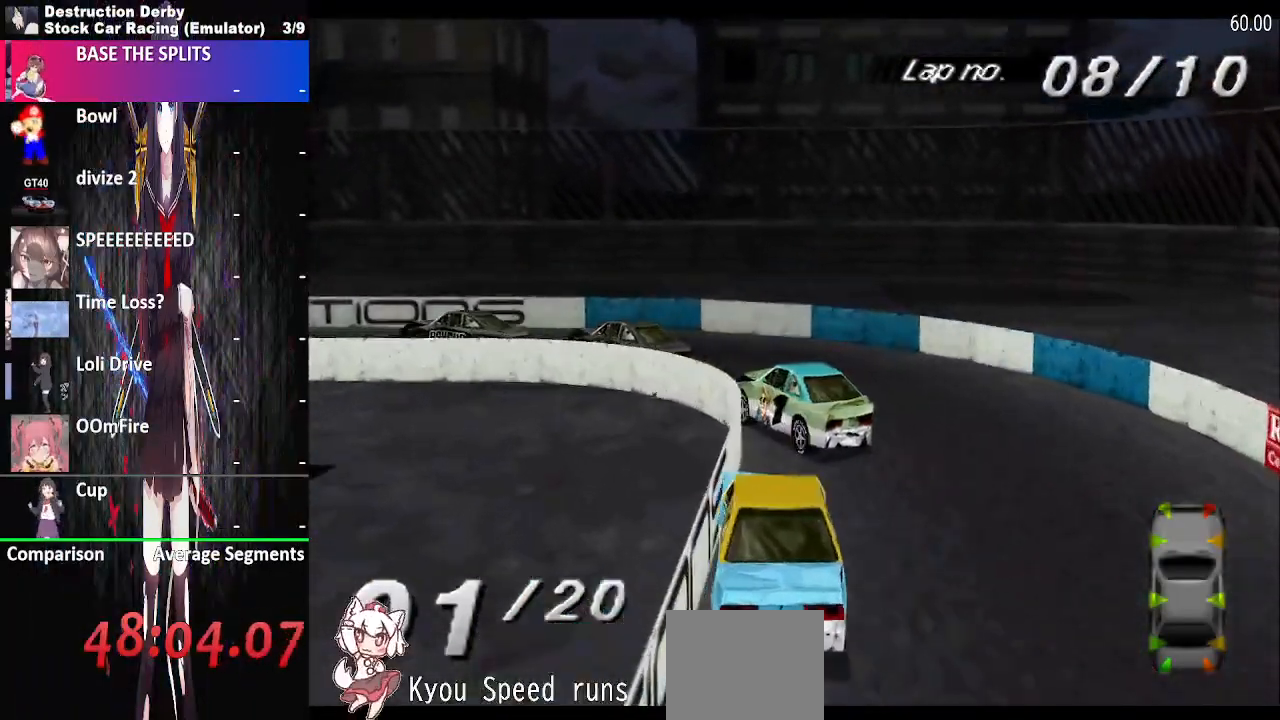
Gameplay with a controller (PlayStation layout); each line is a JSON object with the inputs held at the frame after it. "events" lists button and stick changes between this image and that frame as [ms after this image, input, new state], when the widget could be followed in between. Not read: left_stick right_stick.
{"buttons": ["CROSS", "DPAD_LEFT"], "events": [[17, "CROSS", "down"], [250, "CROSS", "up"], [417, "CROSS", "down"]]}
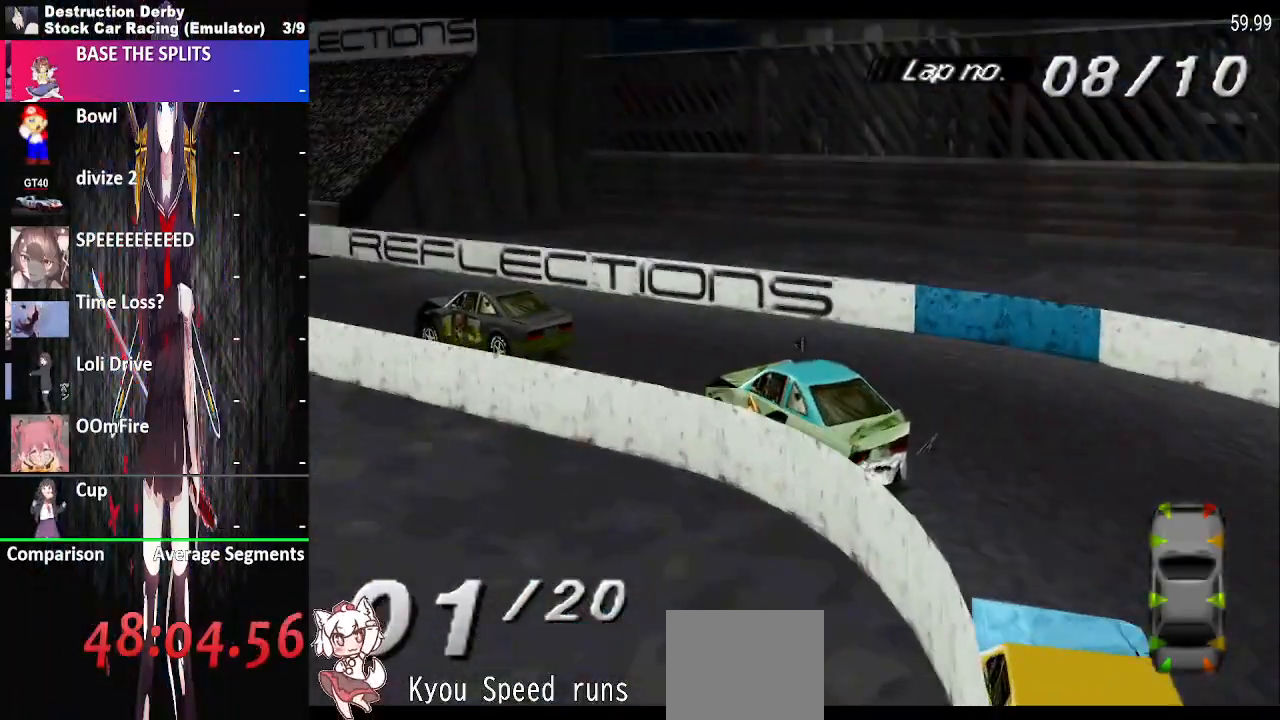
{"buttons": ["CROSS", "DPAD_LEFT"], "events": []}
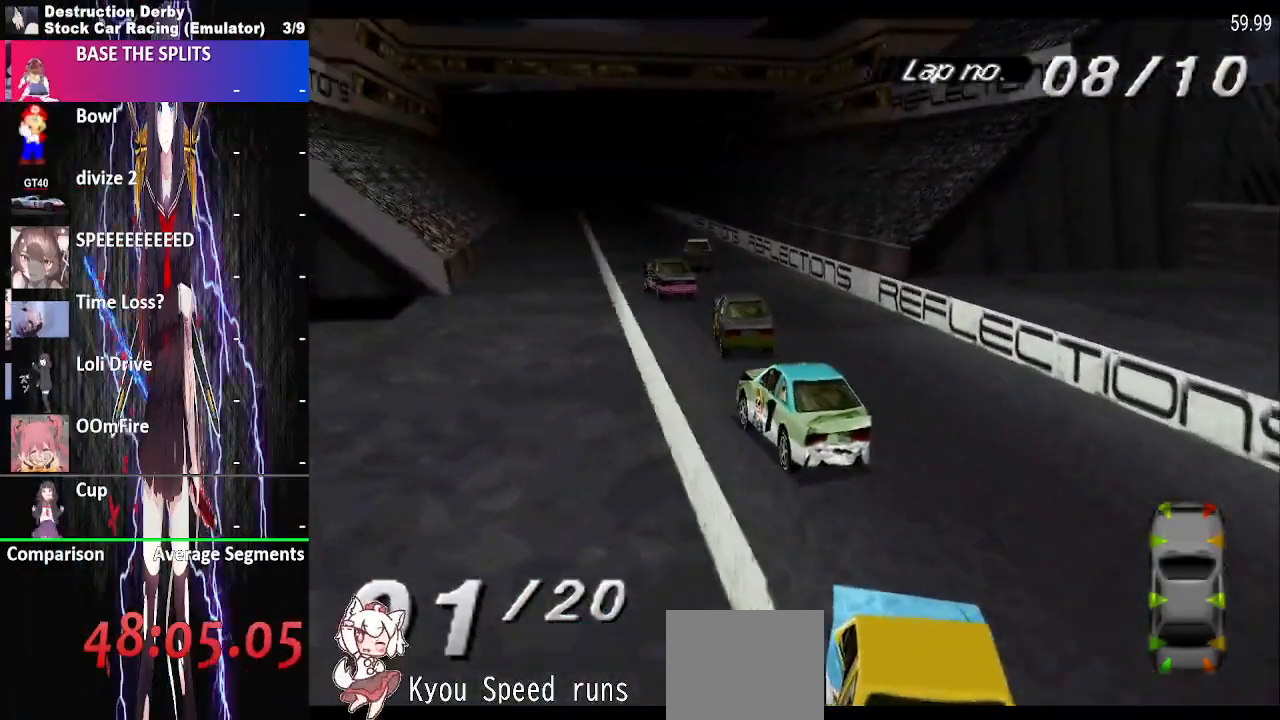
{"buttons": ["CROSS"], "events": [[33, "DPAD_LEFT", "up"], [50, "DPAD_RIGHT", "down"], [150, "DPAD_RIGHT", "up"]]}
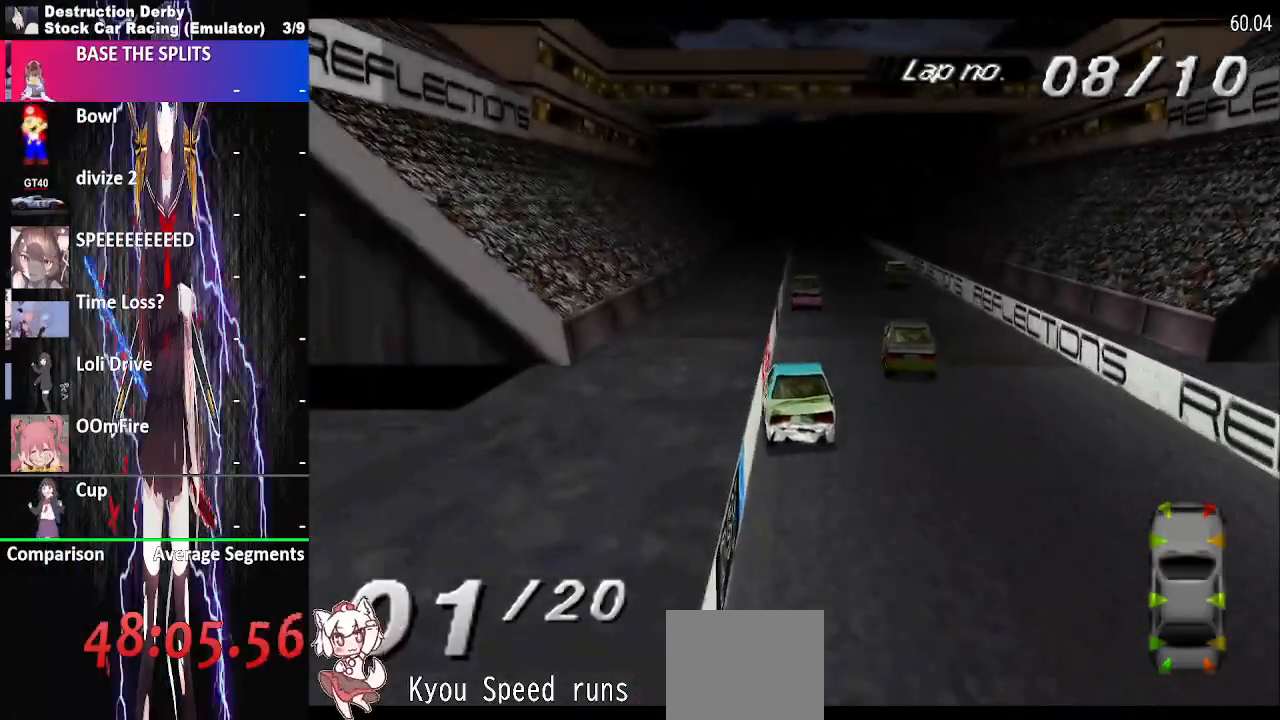
{"buttons": ["CROSS"], "events": []}
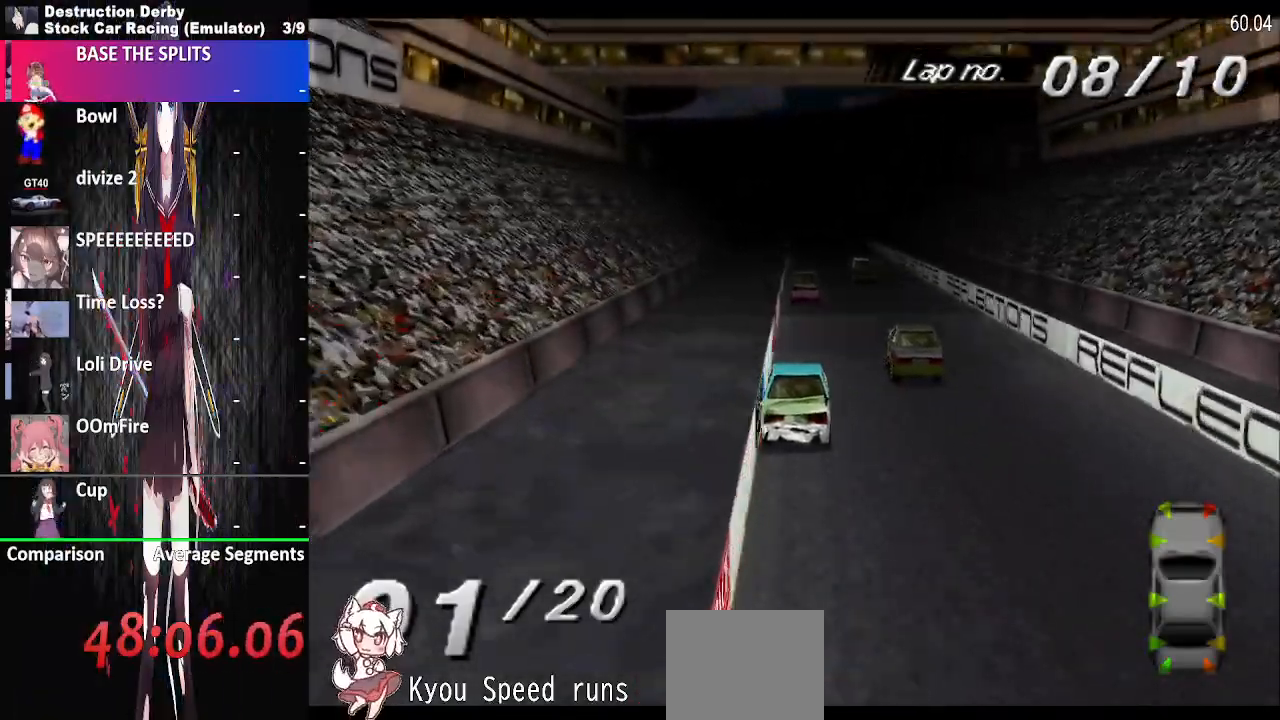
{"buttons": ["CROSS"], "events": []}
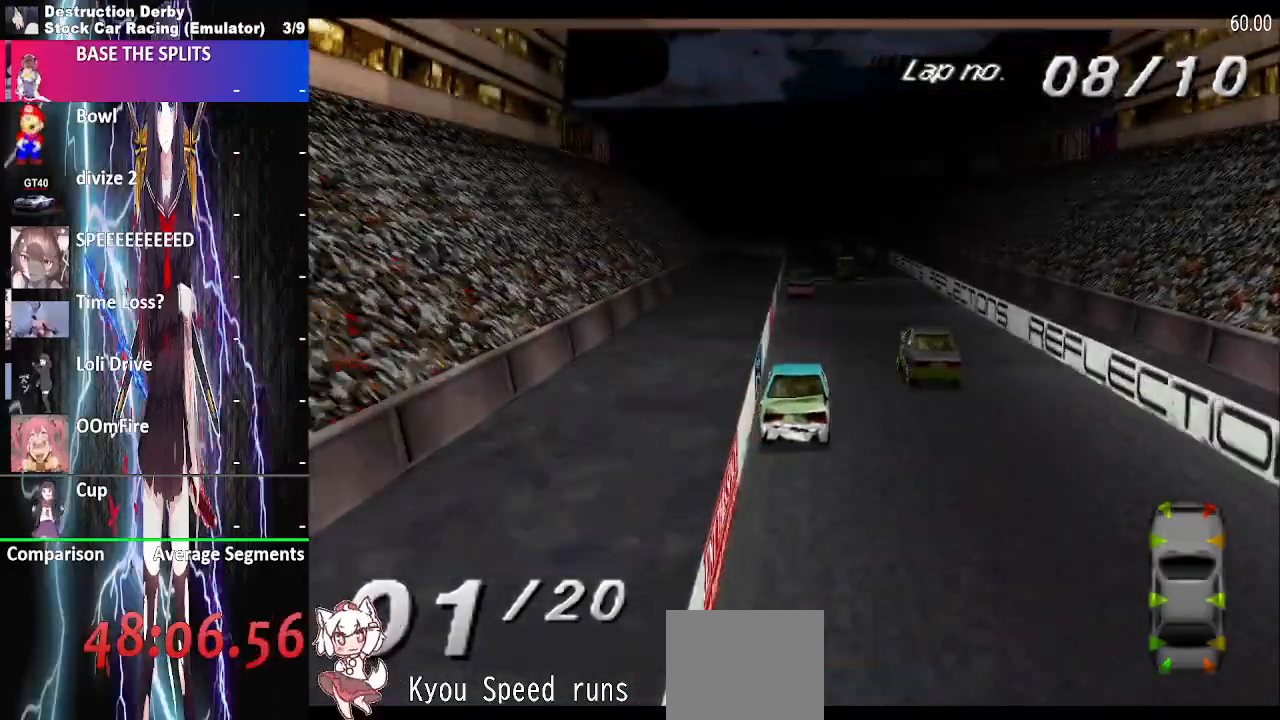
{"buttons": ["CROSS"], "events": []}
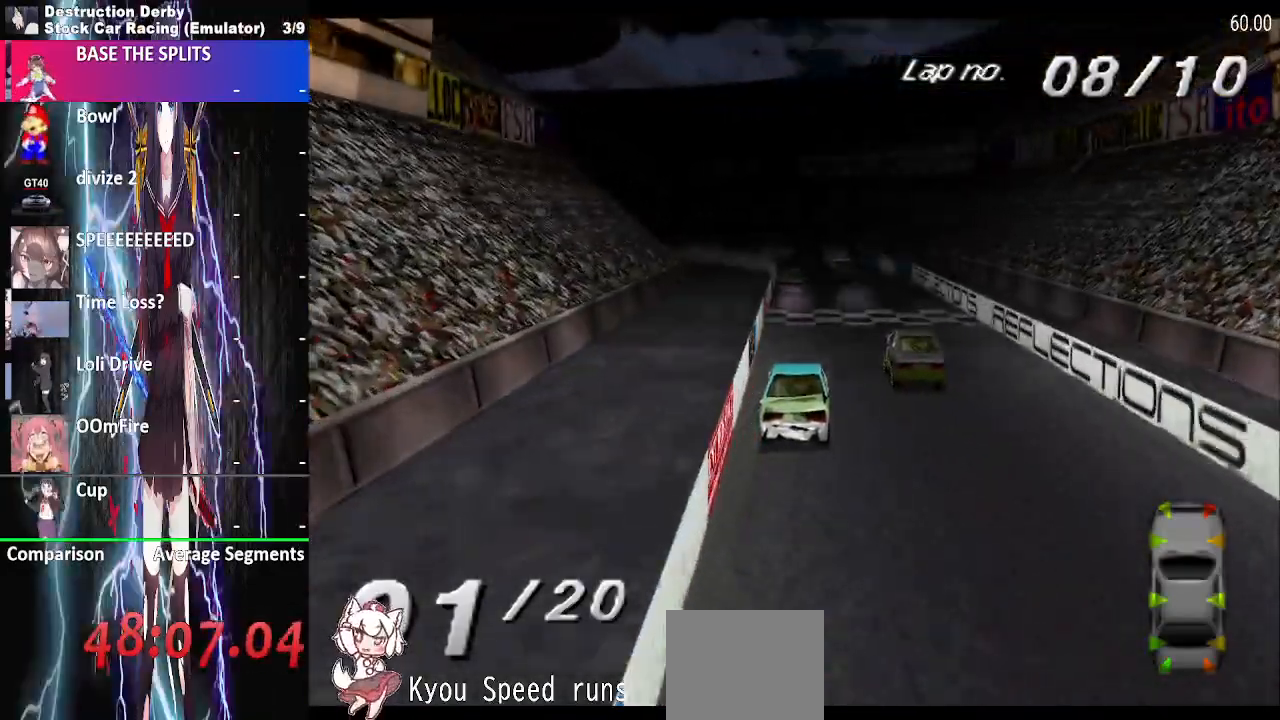
{"buttons": ["CROSS", "DPAD_LEFT"], "events": [[333, "DPAD_LEFT", "down"]]}
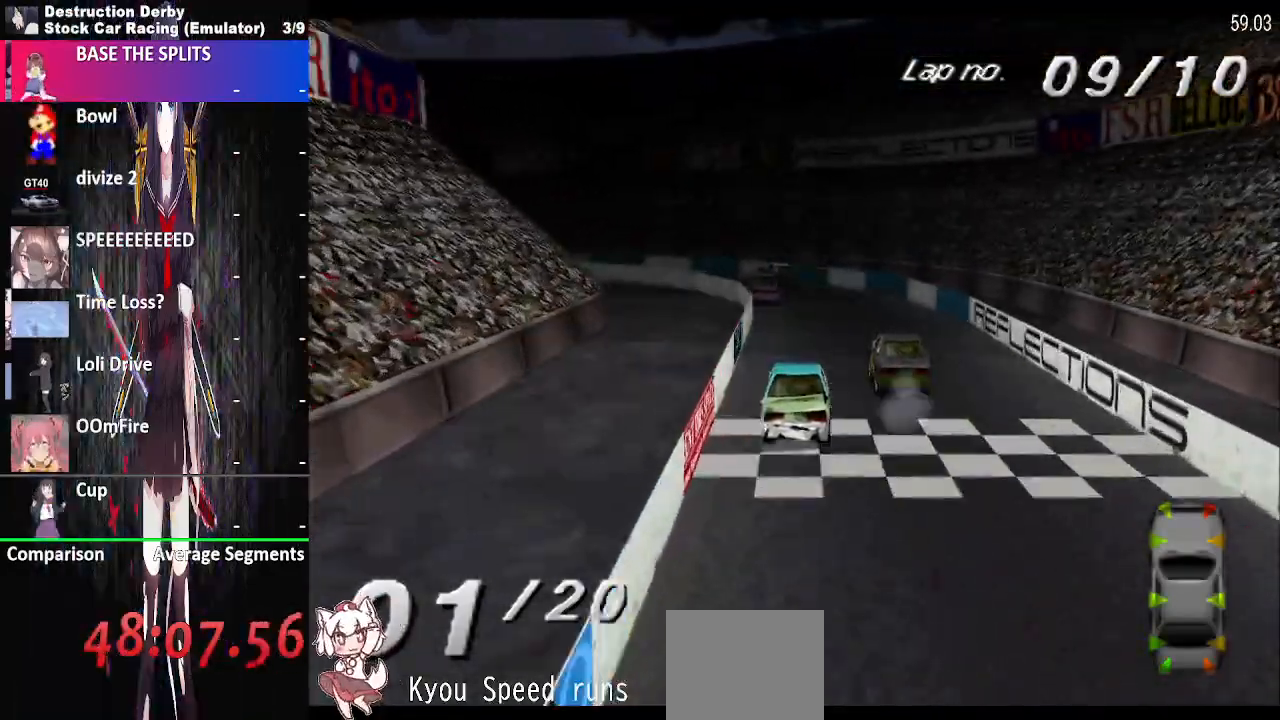
{"buttons": ["CROSS", "SQUARE", "DPAD_LEFT"], "events": [[183, "CROSS", "up"], [233, "SQUARE", "down"], [483, "CROSS", "down"]]}
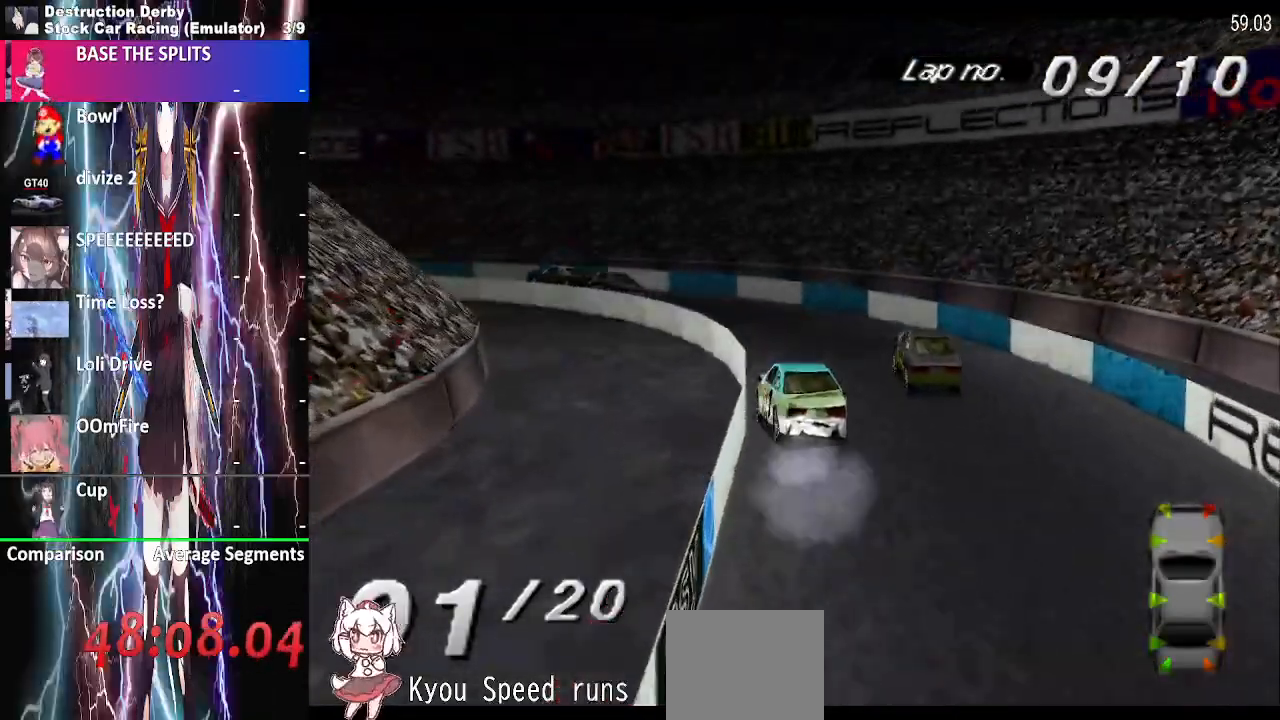
{"buttons": ["CROSS", "DPAD_LEFT"], "events": [[150, "CROSS", "up"], [317, "CROSS", "down"], [500, "SQUARE", "up"]]}
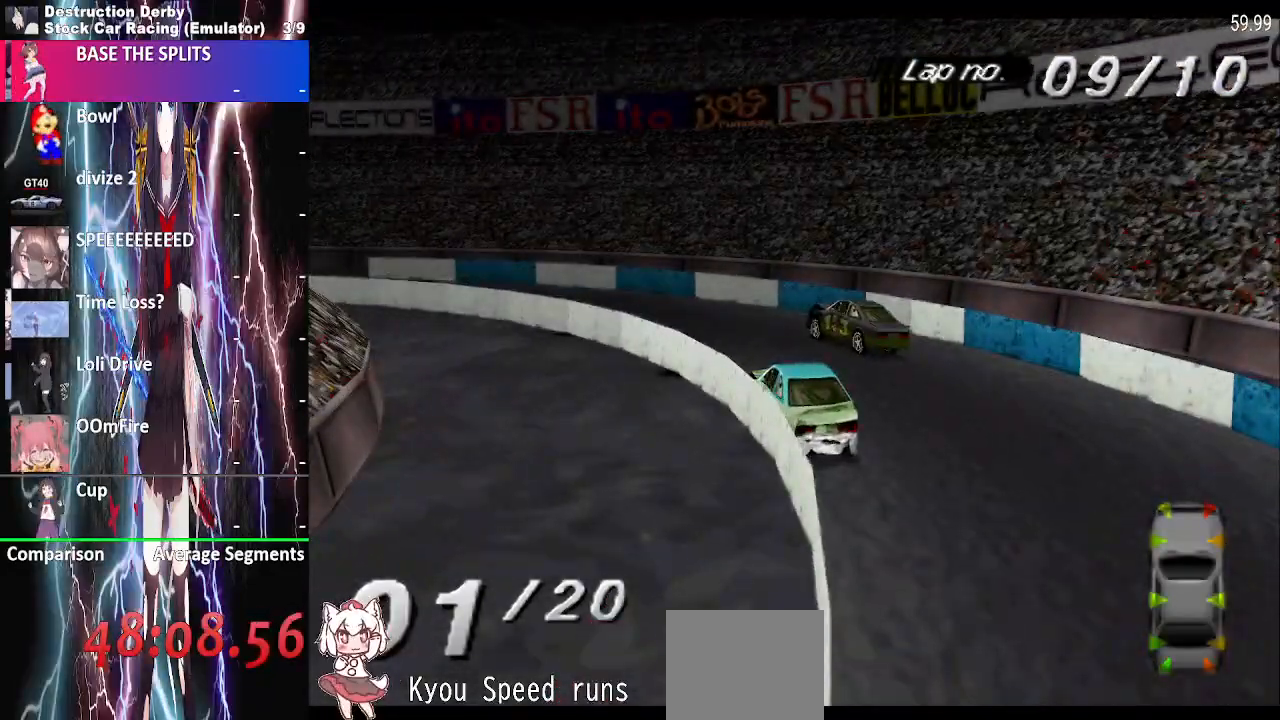
{"buttons": ["CROSS", "DPAD_LEFT"], "events": []}
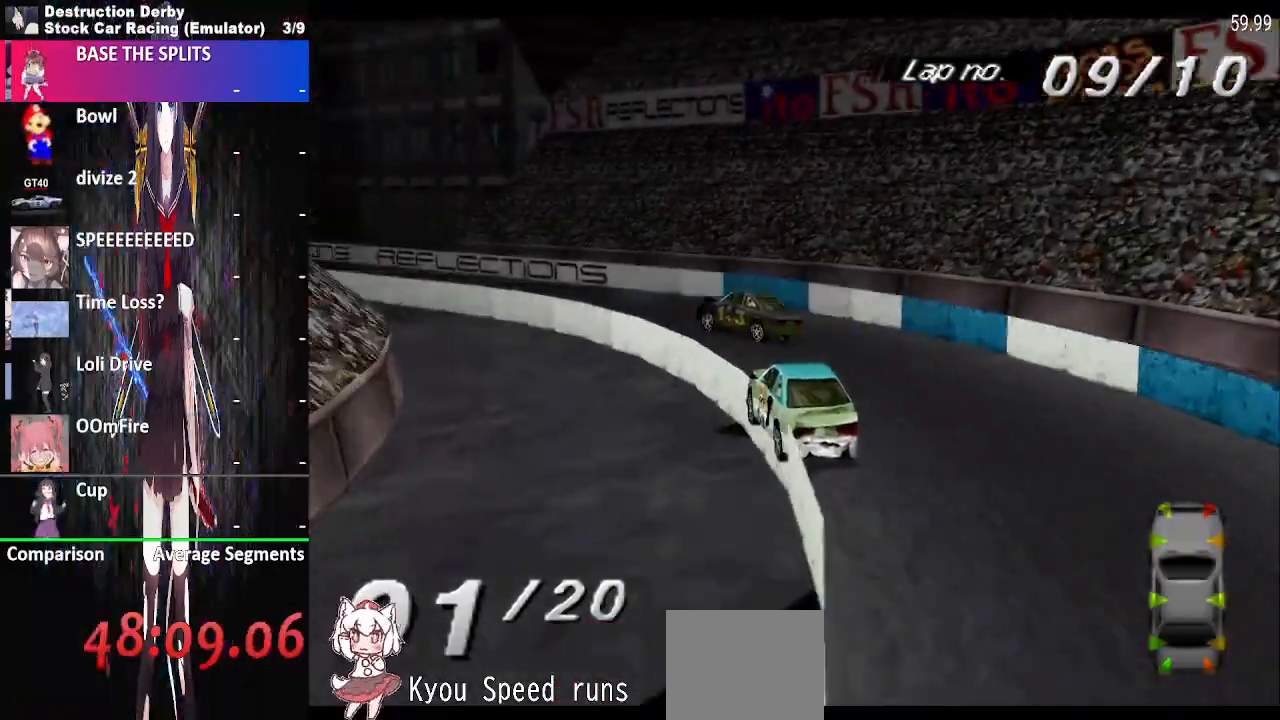
{"buttons": ["CROSS", "DPAD_LEFT"], "events": []}